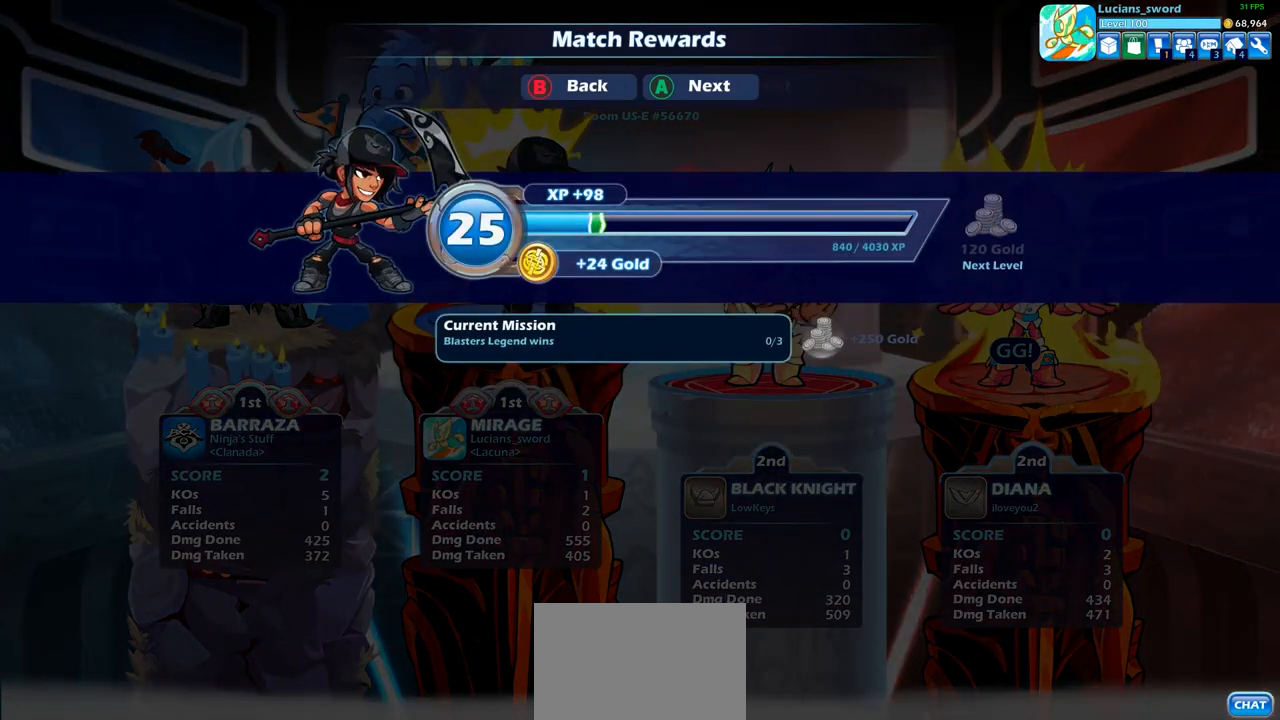
Gameplay with a controller (PlayStation layout); each line is a JSON object with the inputs held at the frame after it. "events" lists button and stick changes between this image and that frame as [ms after this image, input, new state], when the widget could be followed in between. Not read: L3 R3.
{"buttons": [], "left_stick": "center", "right_stick": "center", "events": []}
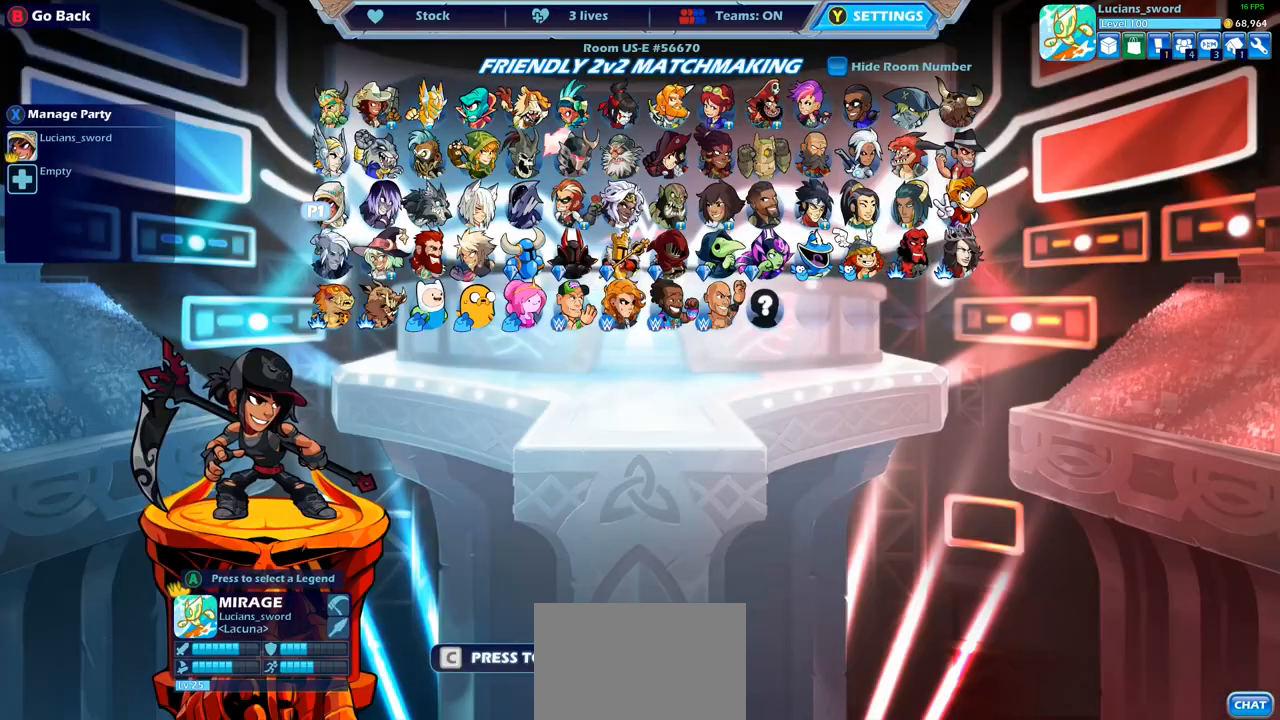
{"buttons": [], "left_stick": "center", "right_stick": "center", "events": []}
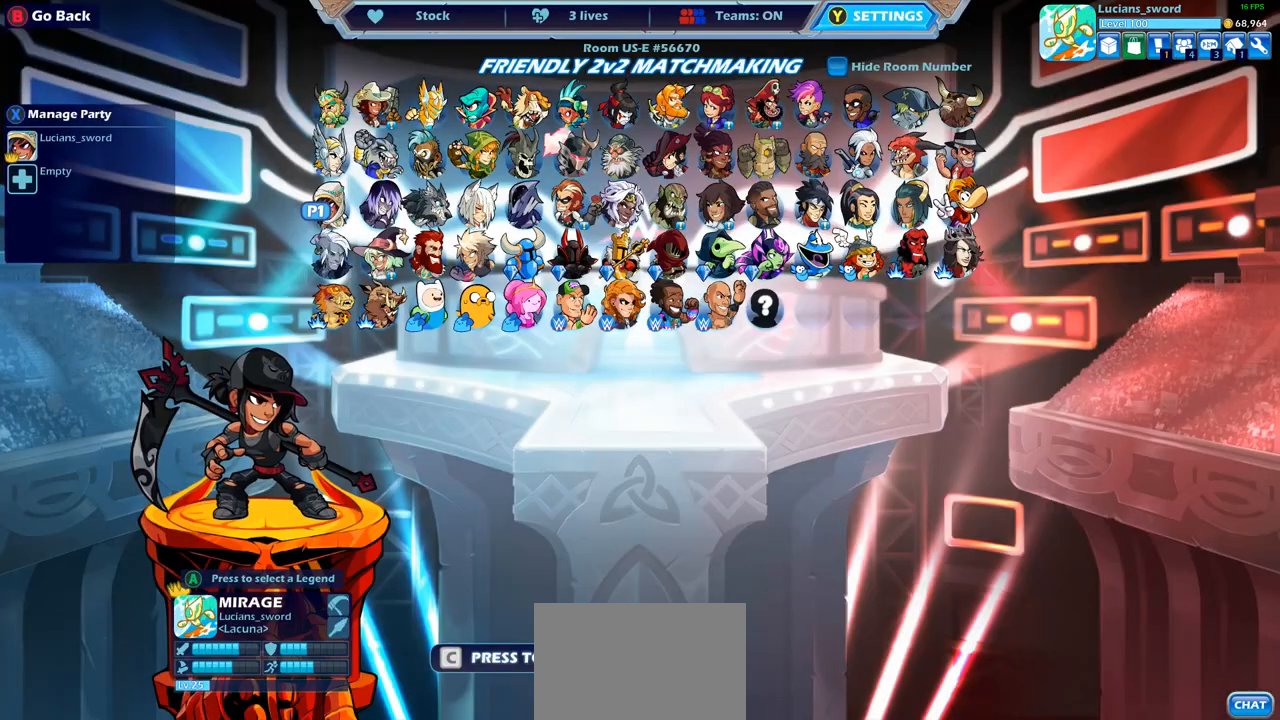
{"buttons": [], "left_stick": "center", "right_stick": "center", "events": []}
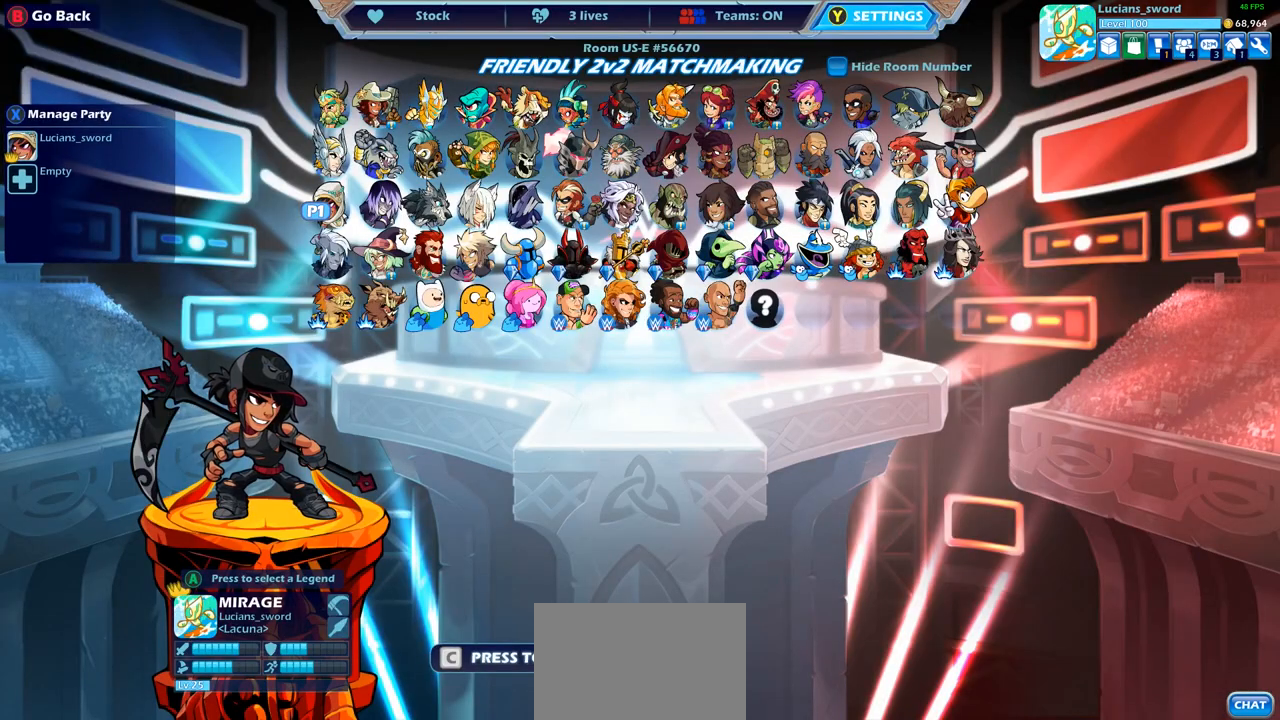
{"buttons": [], "left_stick": "center", "right_stick": "center", "events": []}
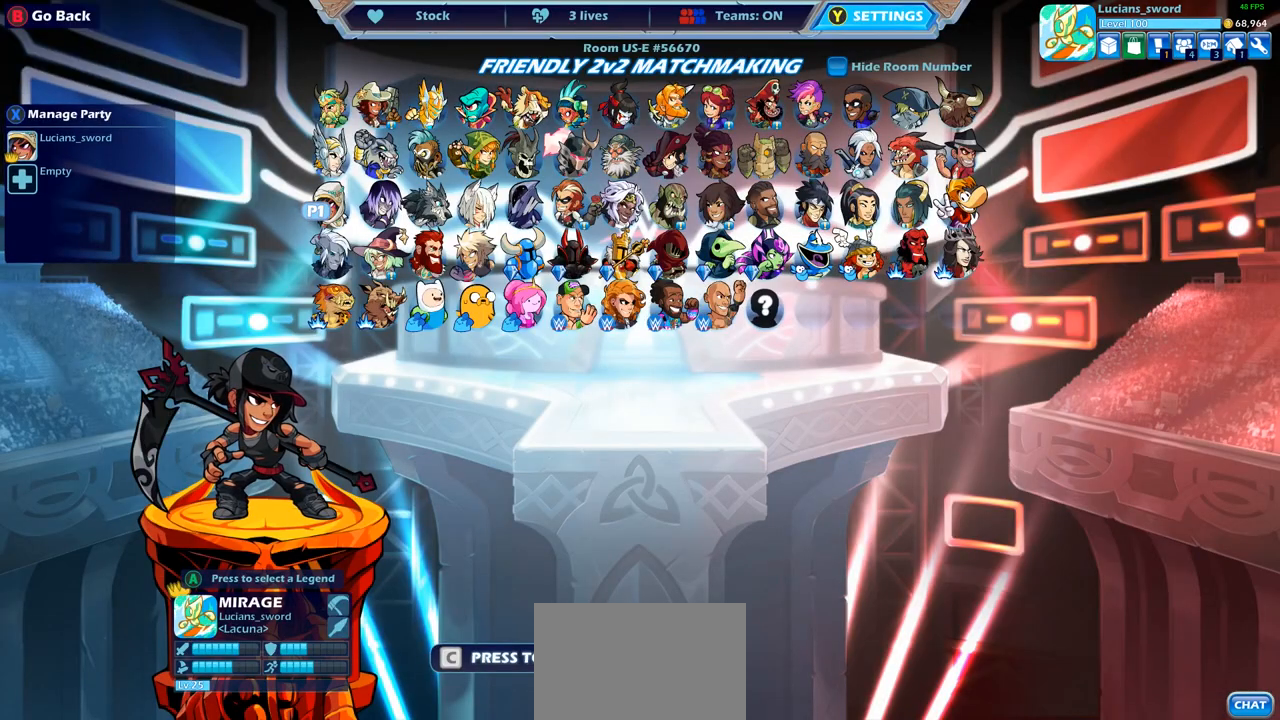
{"buttons": [], "left_stick": "center", "right_stick": "center", "events": [[33, "CROSS", "down"], [150, "CROSS", "up"]]}
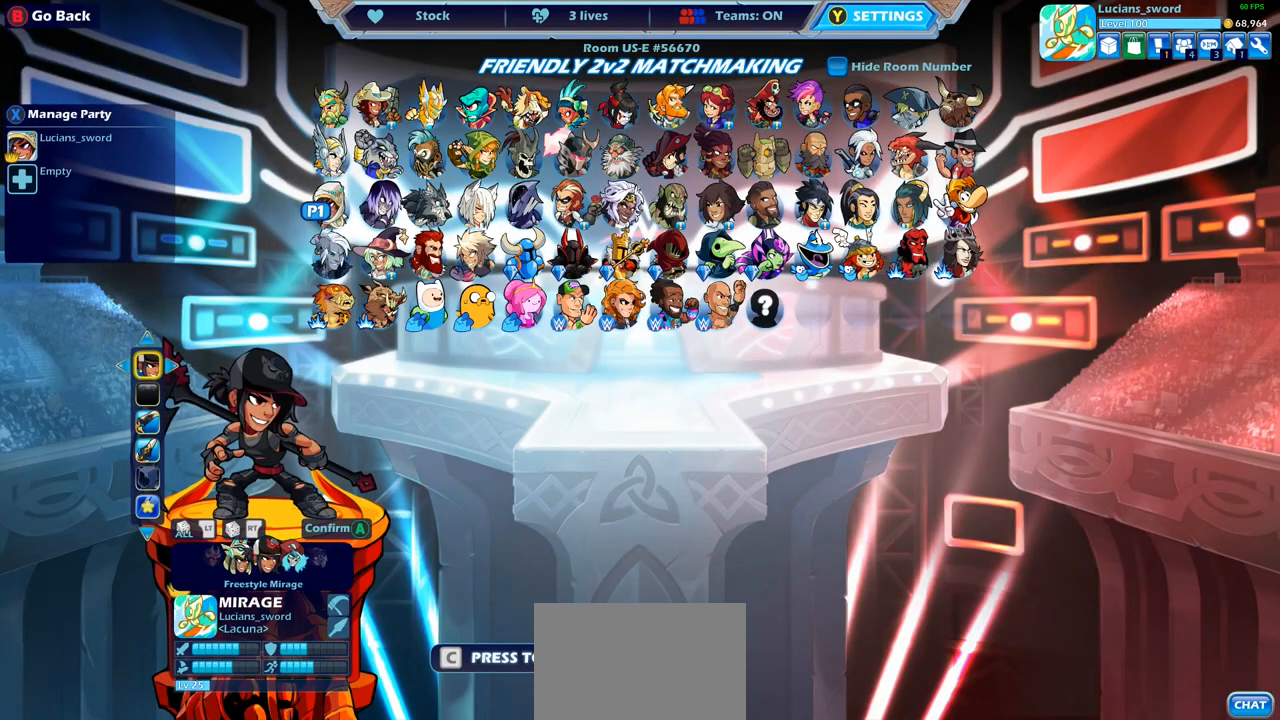
{"buttons": ["DPAD_LEFT"], "left_stick": "center", "right_stick": "center", "events": [[33, "DPAD_LEFT", "down"], [150, "DPAD_LEFT", "up"], [450, "DPAD_LEFT", "down"]]}
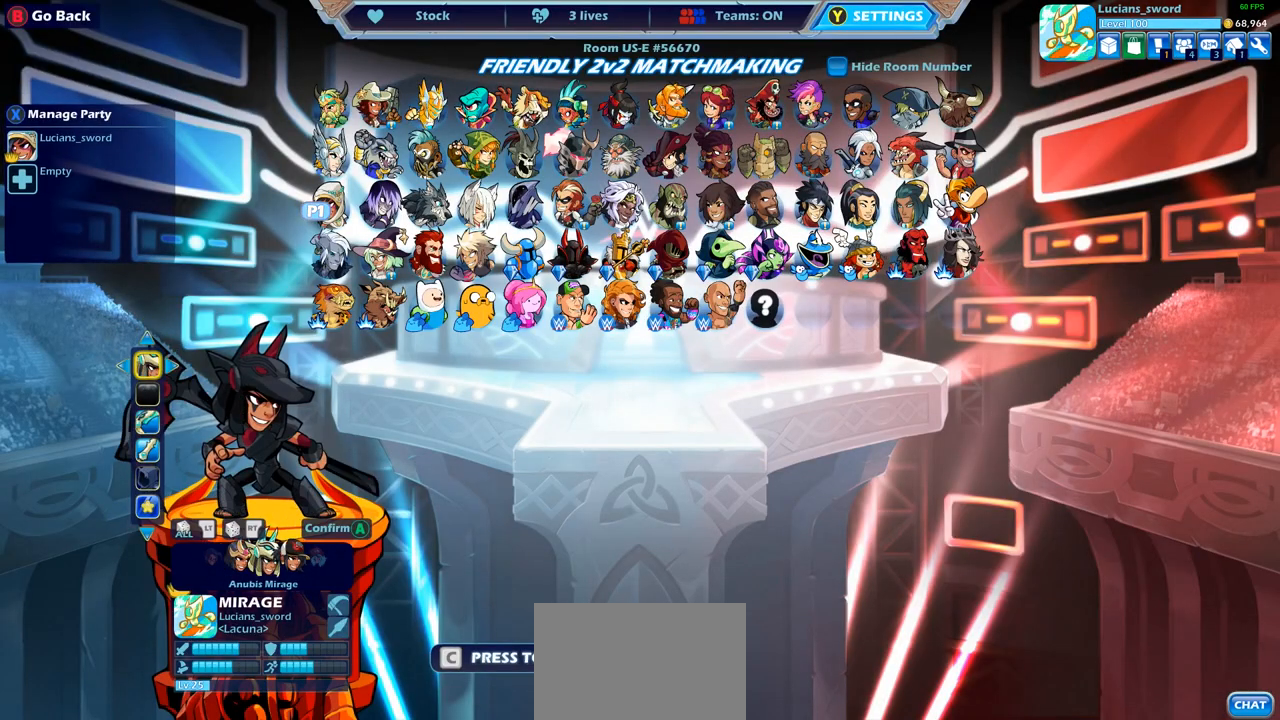
{"buttons": [], "left_stick": "center", "right_stick": "center", "events": [[67, "DPAD_LEFT", "up"], [183, "DPAD_LEFT", "down"], [283, "DPAD_LEFT", "up"]]}
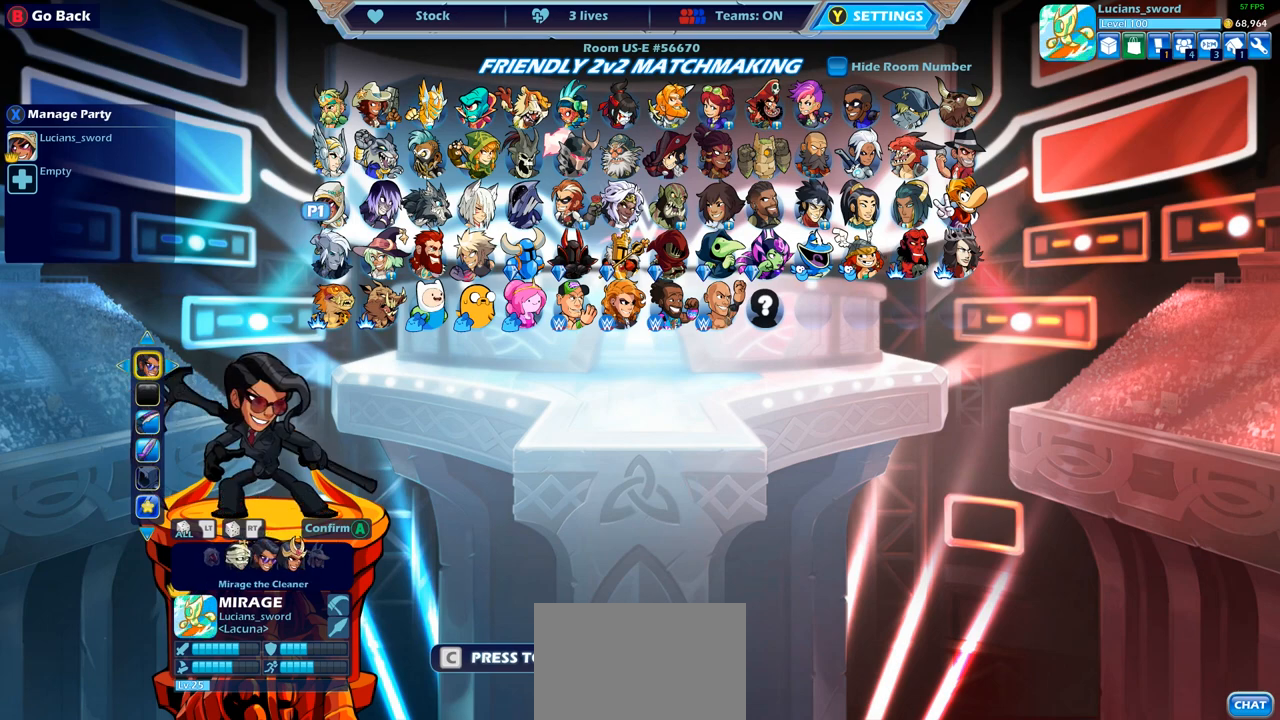
{"buttons": [], "left_stick": "center", "right_stick": "center", "events": [[17, "DPAD_LEFT", "down"], [117, "DPAD_LEFT", "up"], [300, "DPAD_LEFT", "down"], [400, "DPAD_LEFT", "up"]]}
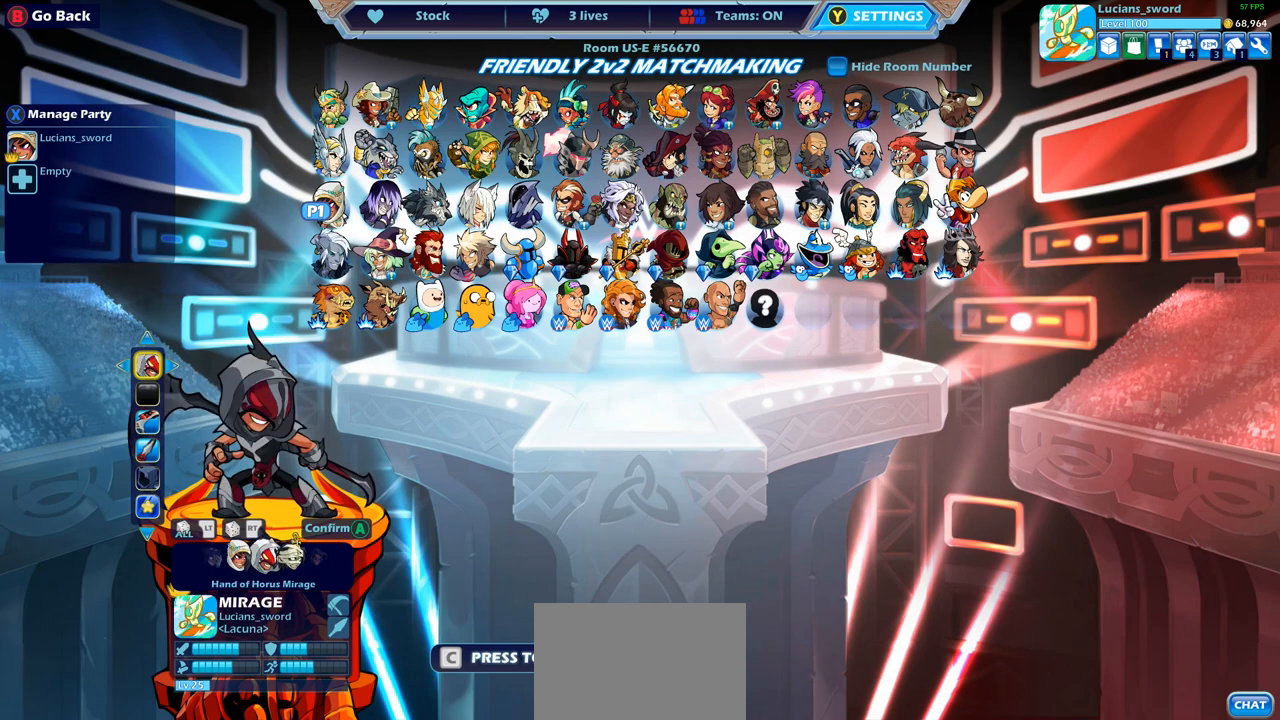
{"buttons": ["CIRCLE"], "left_stick": "center", "right_stick": "center", "events": [[467, "CIRCLE", "down"]]}
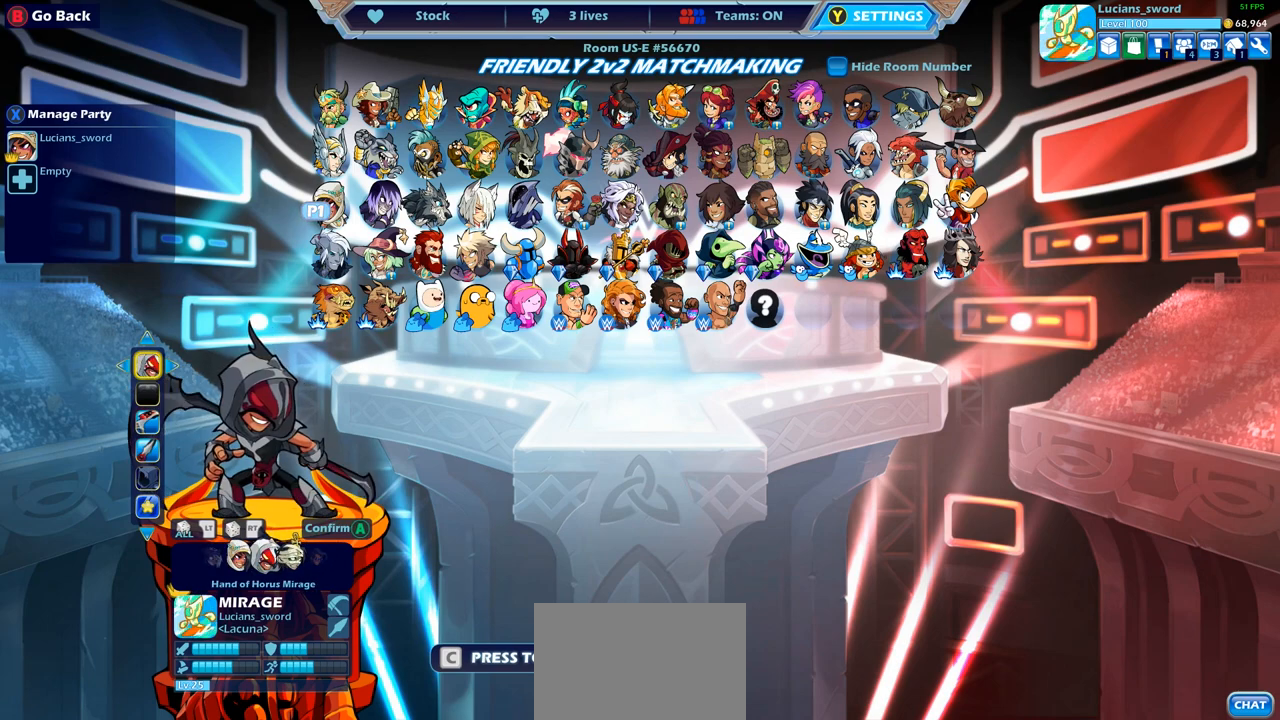
{"buttons": ["DPAD_LEFT"], "left_stick": "center", "right_stick": "center", "events": [[67, "CIRCLE", "up"], [467, "DPAD_LEFT", "down"]]}
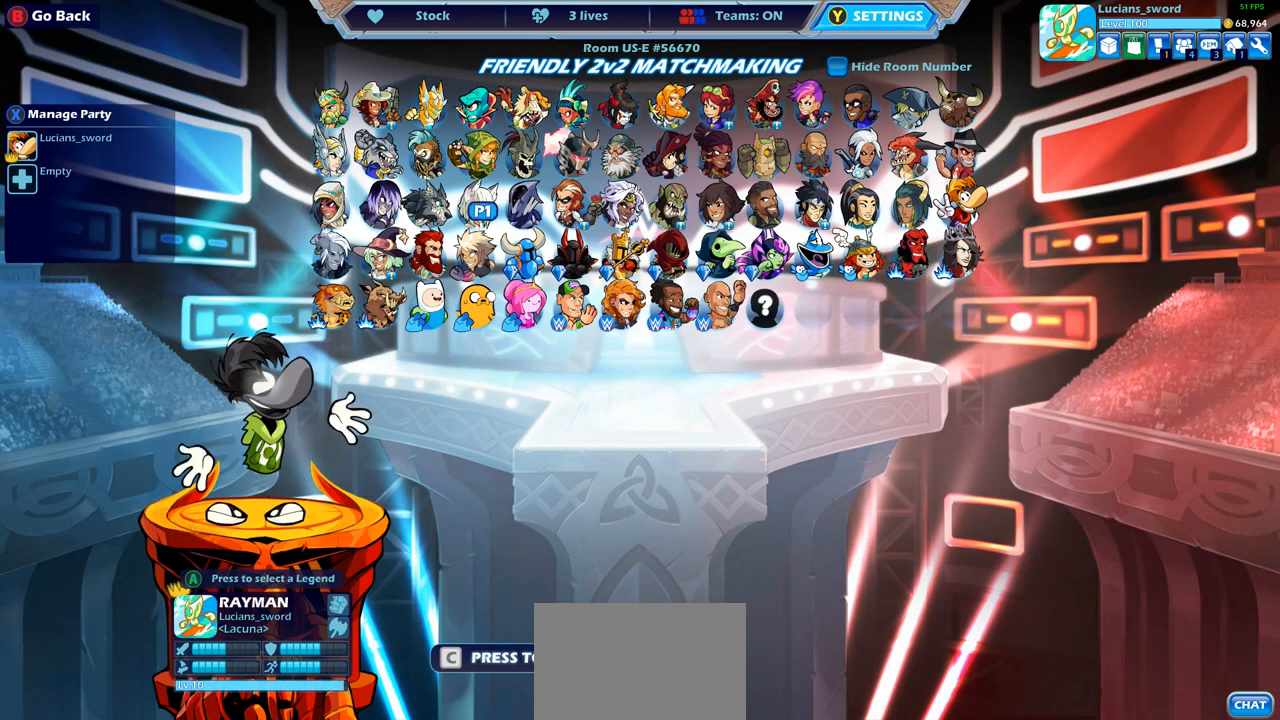
{"buttons": ["DPAD_LEFT"], "left_stick": "center", "right_stick": "center", "events": [[100, "DPAD_LEFT", "up"], [217, "DPAD_LEFT", "down"], [333, "DPAD_LEFT", "up"], [417, "DPAD_LEFT", "down"]]}
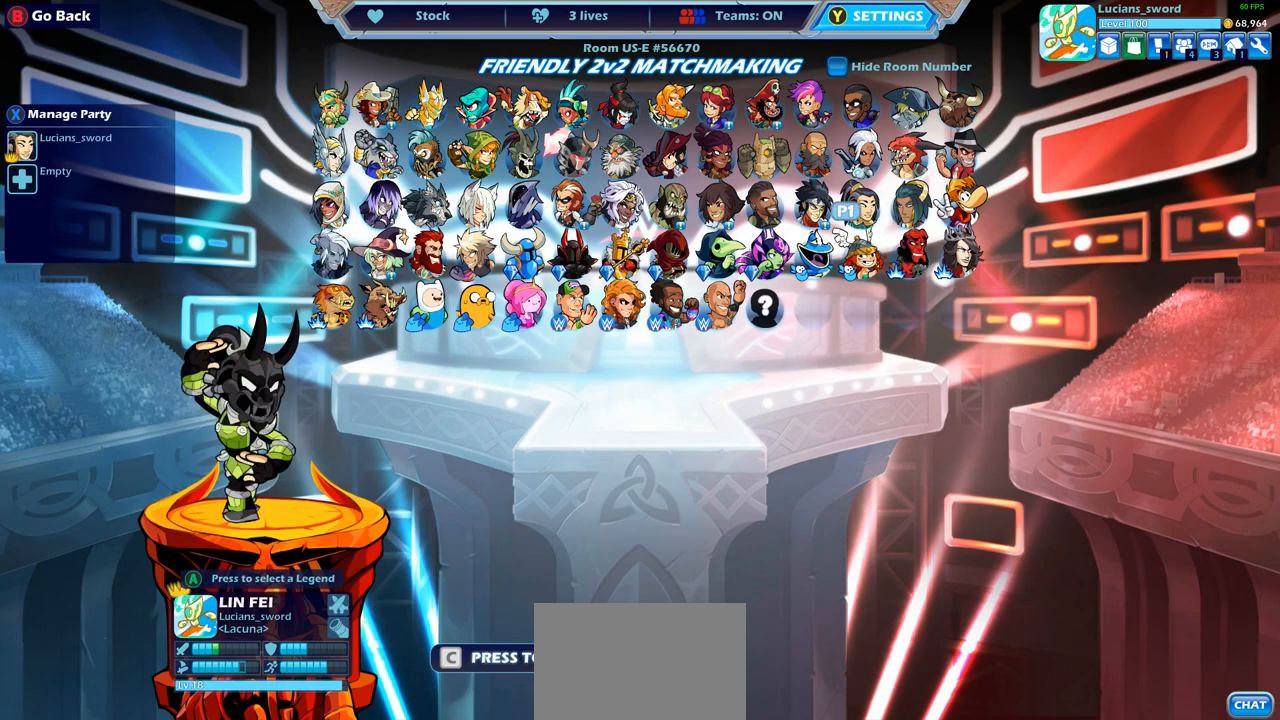
{"buttons": [], "left_stick": "center", "right_stick": "center", "events": [[33, "DPAD_LEFT", "up"], [117, "DPAD_LEFT", "down"], [233, "DPAD_LEFT", "up"]]}
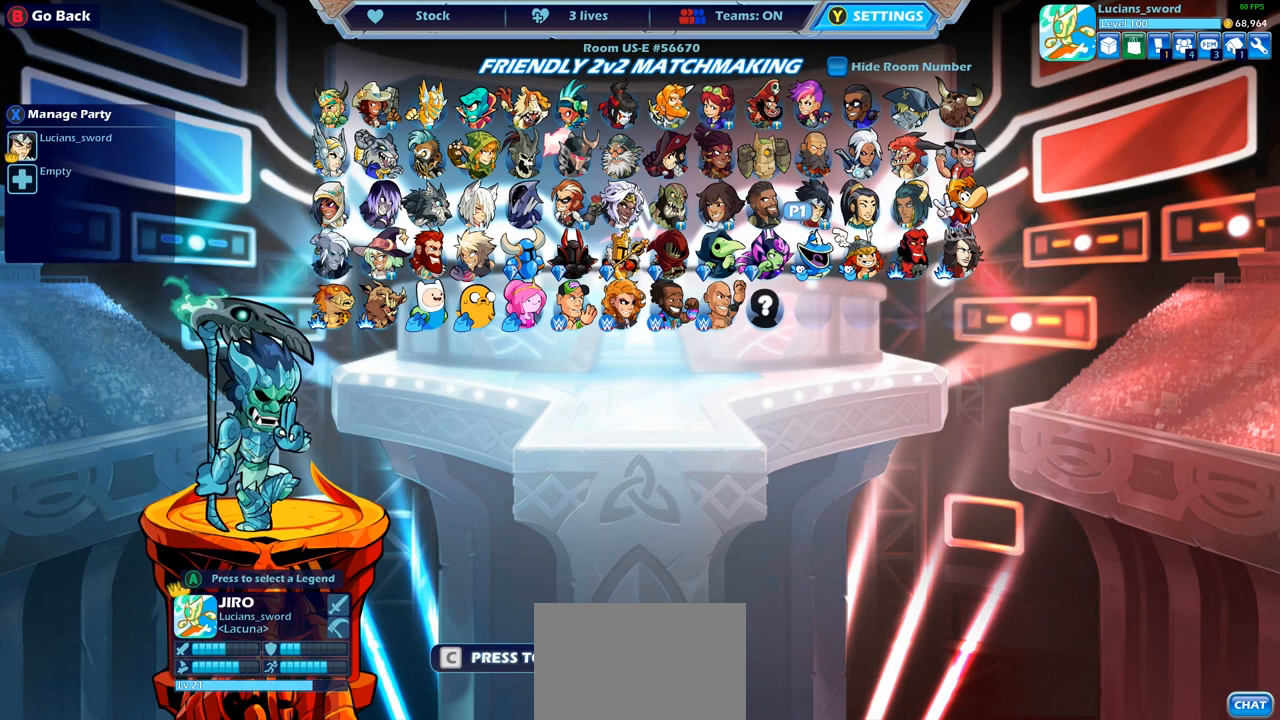
{"buttons": [], "left_stick": "center", "right_stick": "center", "events": [[33, "DPAD_LEFT", "down"], [200, "DPAD_LEFT", "up"], [300, "DPAD_LEFT", "down"], [383, "DPAD_LEFT", "up"]]}
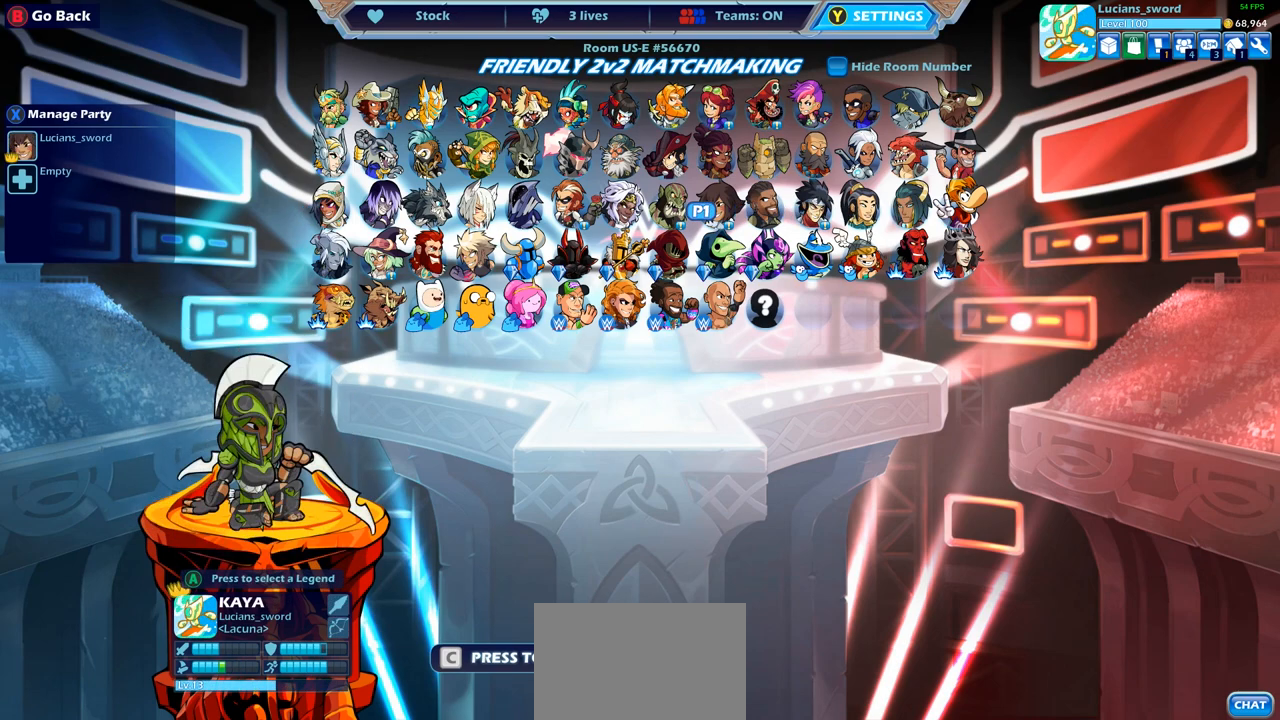
{"buttons": [], "left_stick": "center", "right_stick": "center", "events": []}
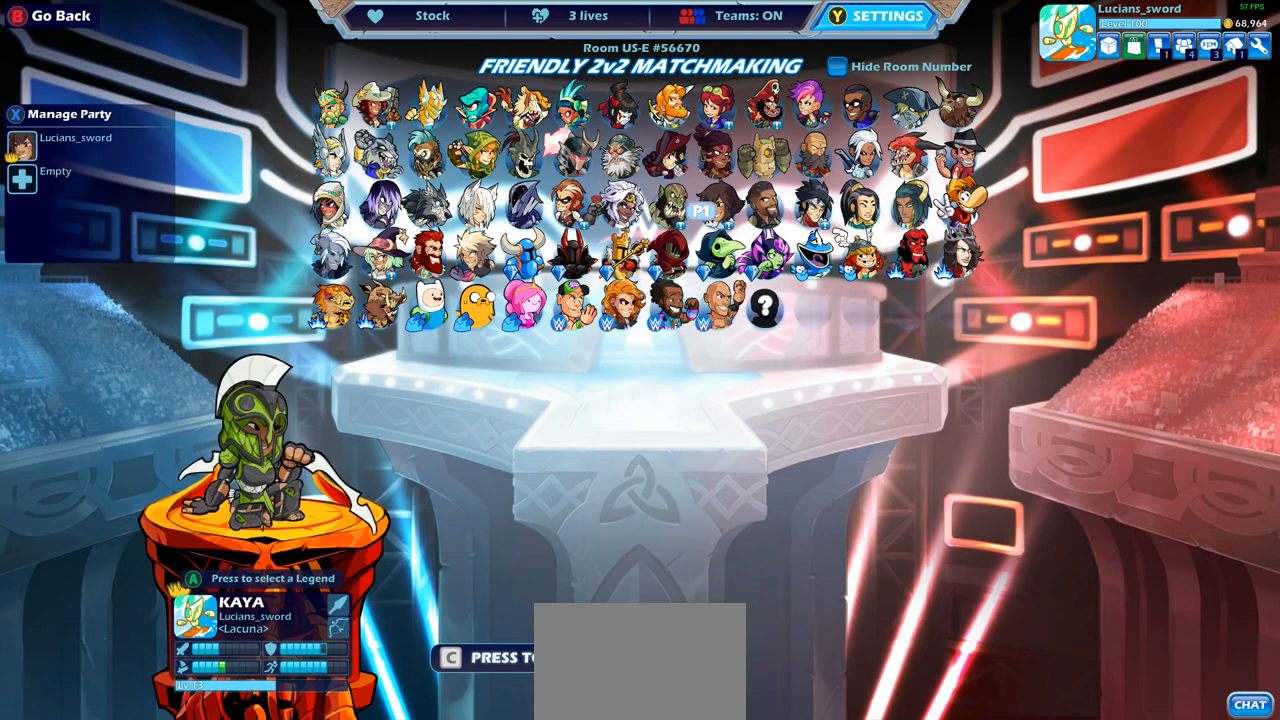
{"buttons": ["DPAD_LEFT"], "left_stick": "center", "right_stick": "center", "events": [[400, "DPAD_LEFT", "down"]]}
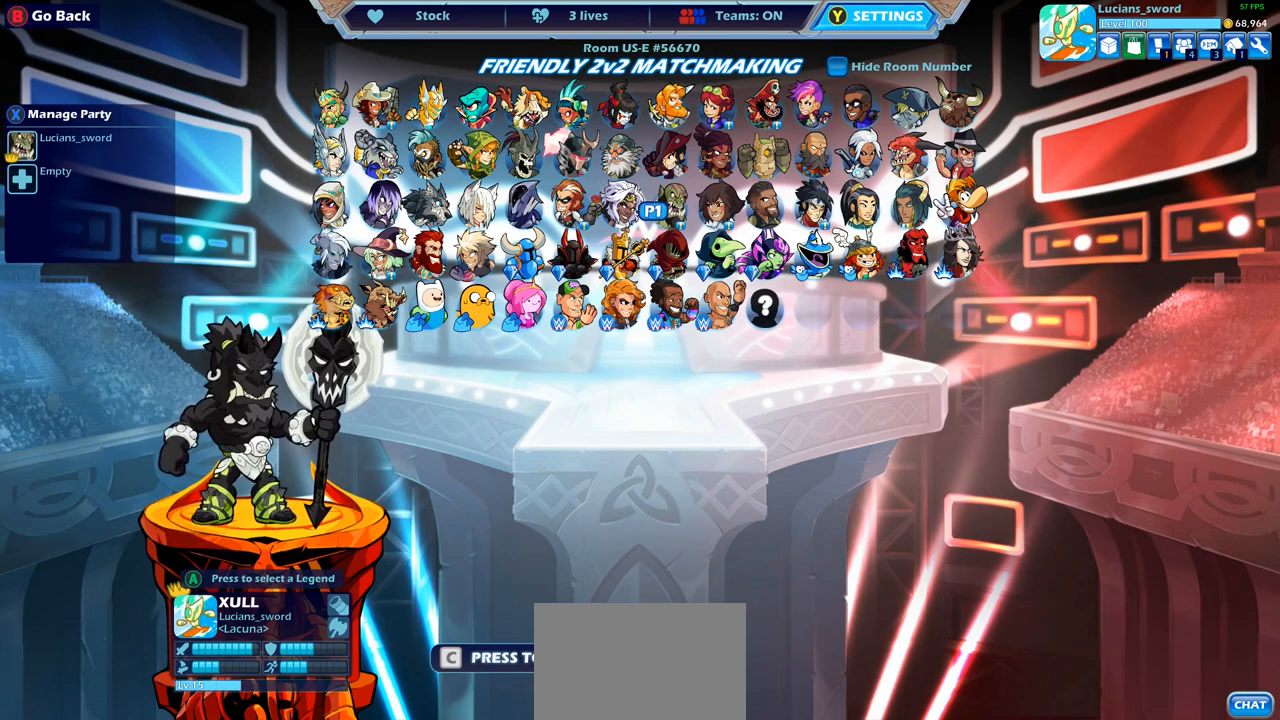
{"buttons": [], "left_stick": "center", "right_stick": "center", "events": [[33, "DPAD_LEFT", "up"], [150, "DPAD_LEFT", "down"], [233, "DPAD_LEFT", "up"], [367, "DPAD_LEFT", "down"], [483, "DPAD_LEFT", "up"]]}
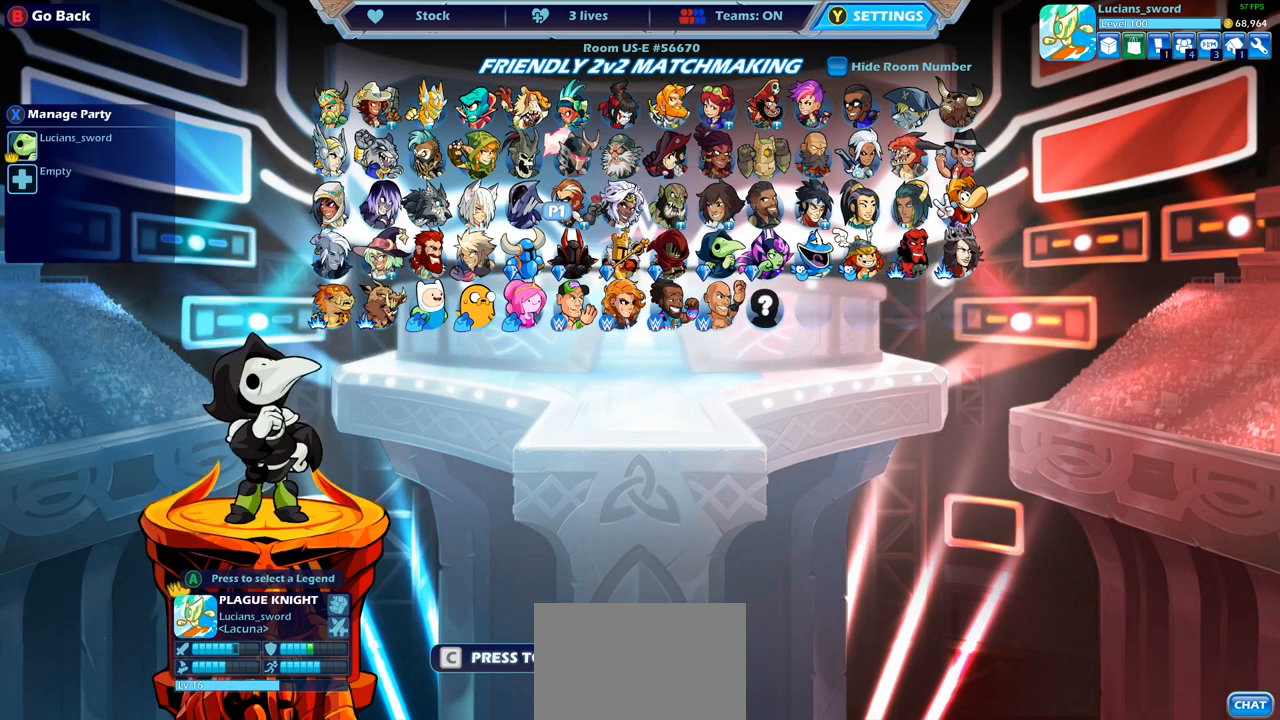
{"buttons": [], "left_stick": "center", "right_stick": "center", "events": [[183, "DPAD_LEFT", "down"], [283, "DPAD_LEFT", "up"]]}
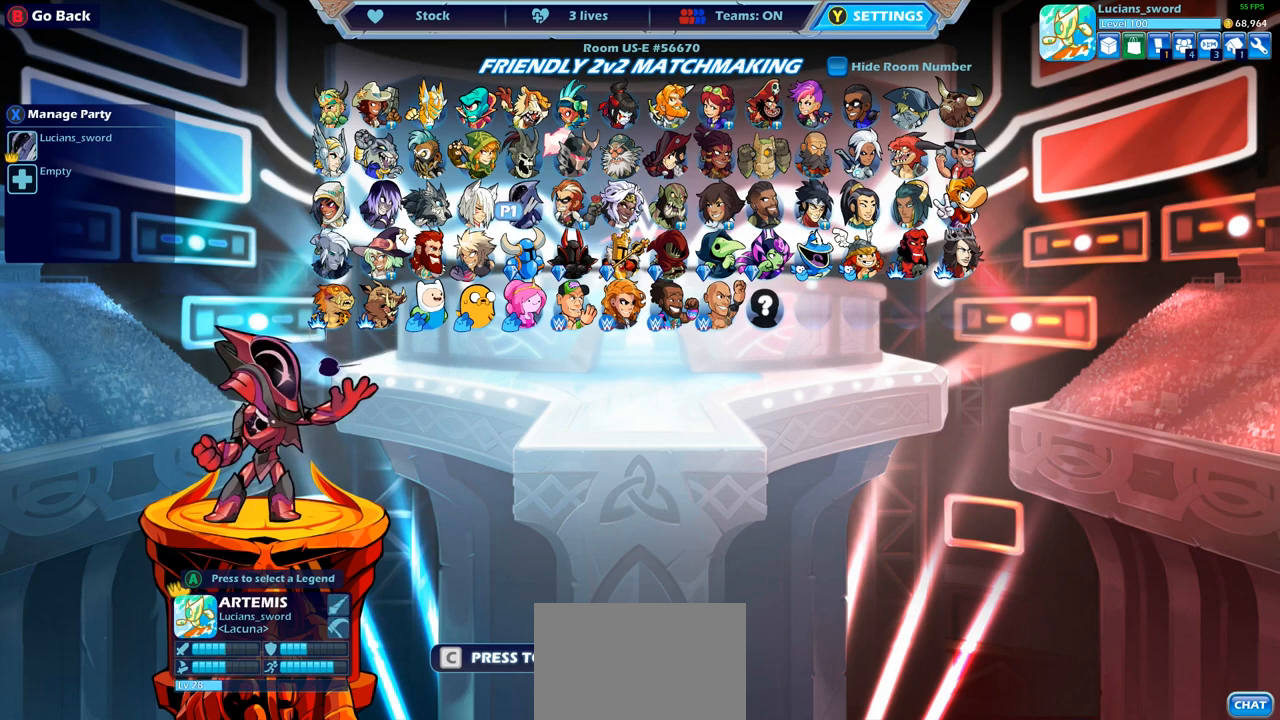
{"buttons": [], "left_stick": "center", "right_stick": "center", "events": [[133, "DPAD_LEFT", "down"], [233, "DPAD_LEFT", "up"]]}
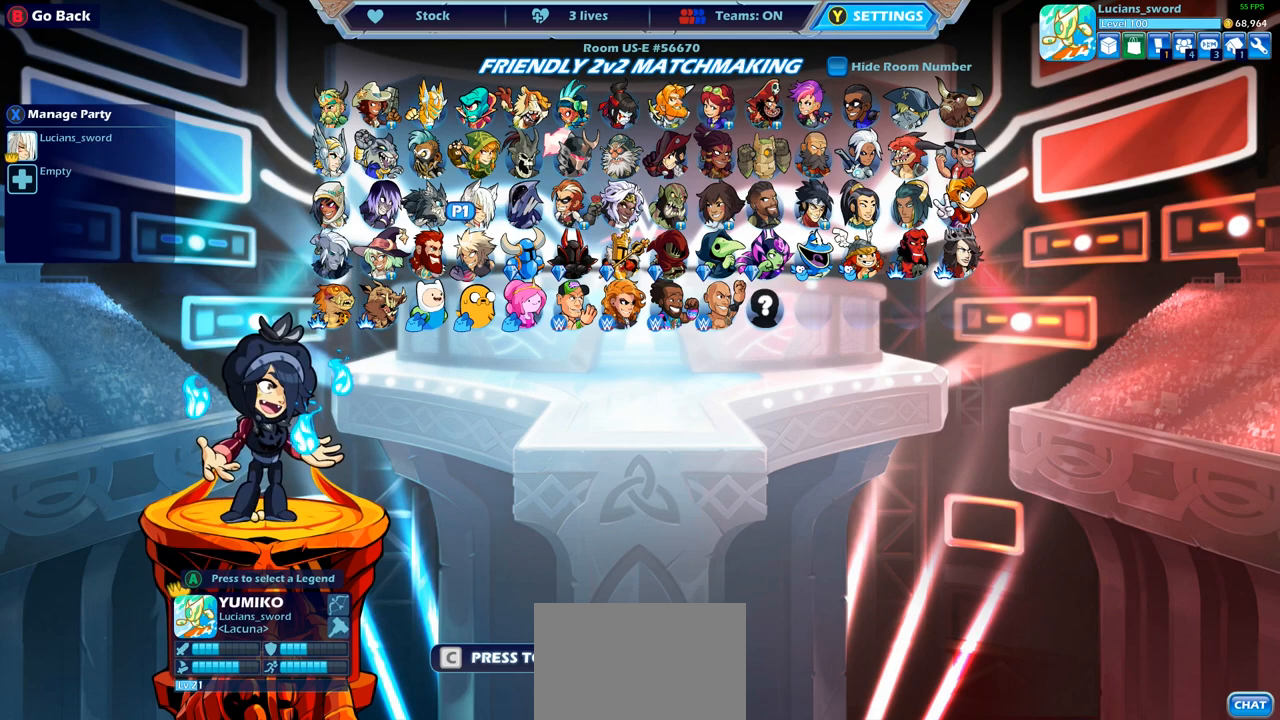
{"buttons": [], "left_stick": "center", "right_stick": "center", "events": [[33, "DPAD_UP", "down"], [117, "DPAD_UP", "up"]]}
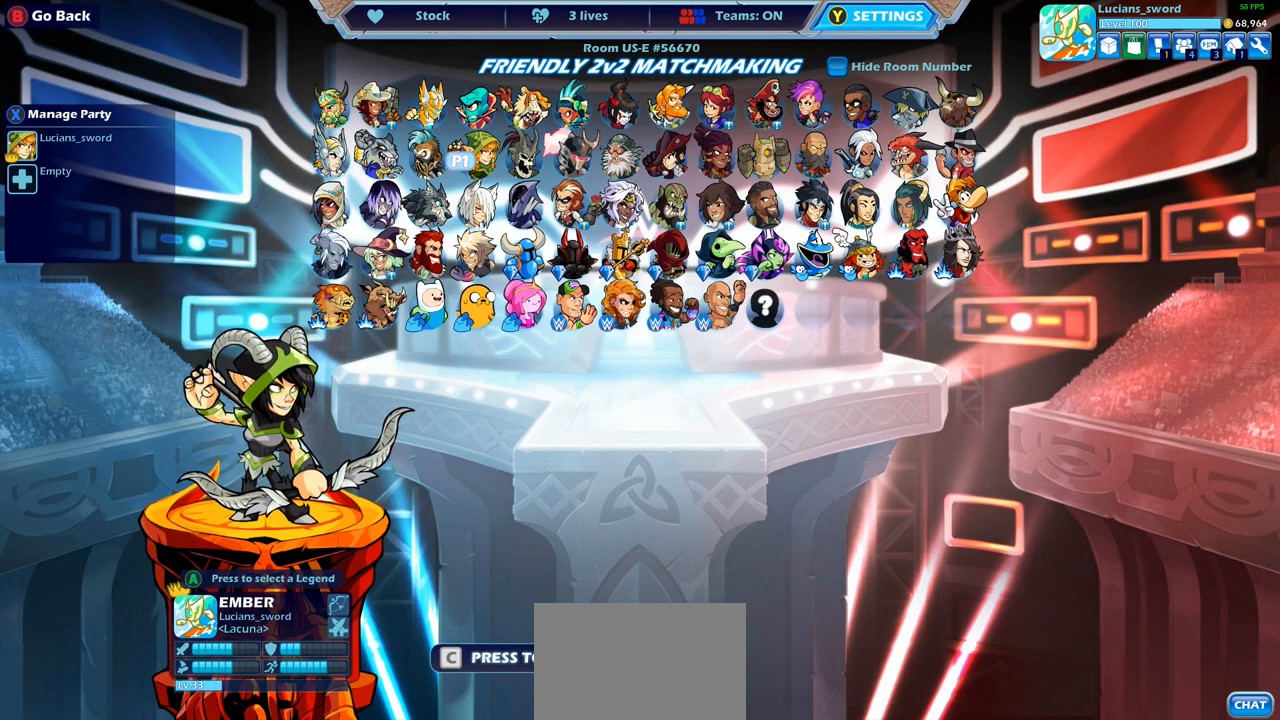
{"buttons": [], "left_stick": "center", "right_stick": "center", "events": [[200, "DPAD_DOWN", "down"], [300, "DPAD_DOWN", "up"]]}
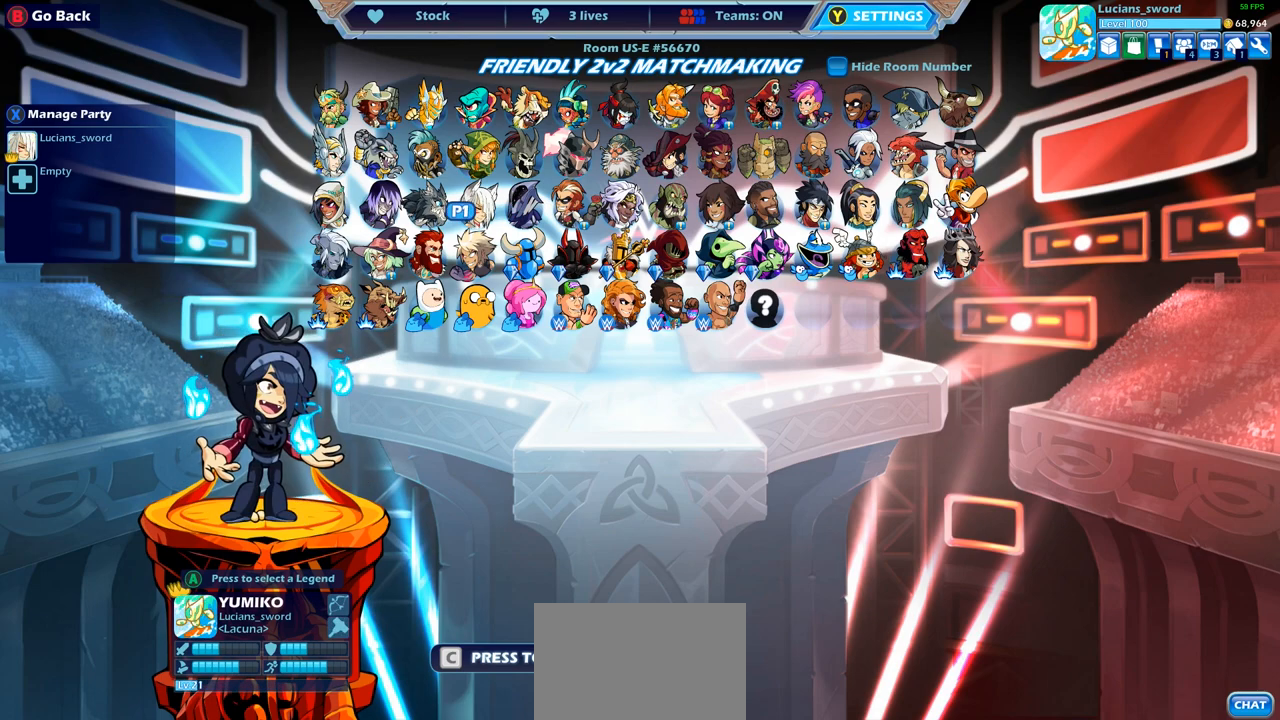
{"buttons": [], "left_stick": "center", "right_stick": "center", "events": []}
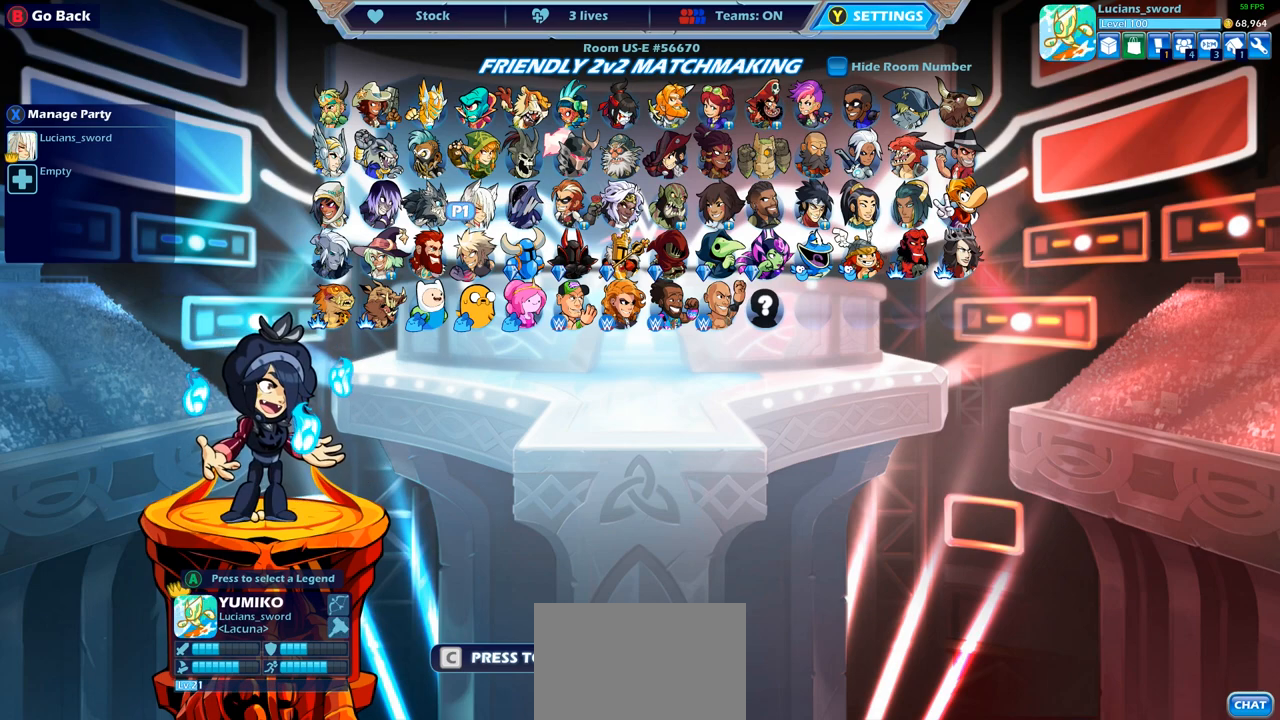
{"buttons": [], "left_stick": "center", "right_stick": "center", "events": [[267, "CIRCLE", "down"], [400, "CIRCLE", "up"]]}
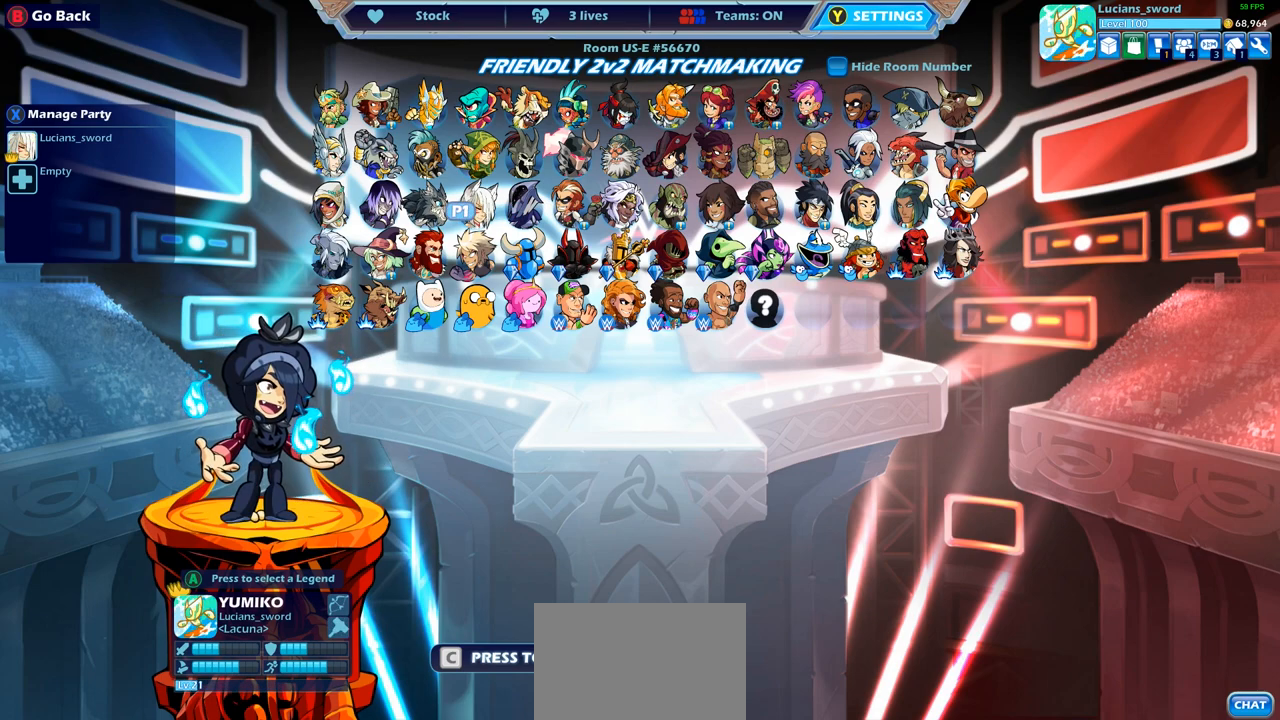
{"buttons": [], "left_stick": "center", "right_stick": "center", "events": []}
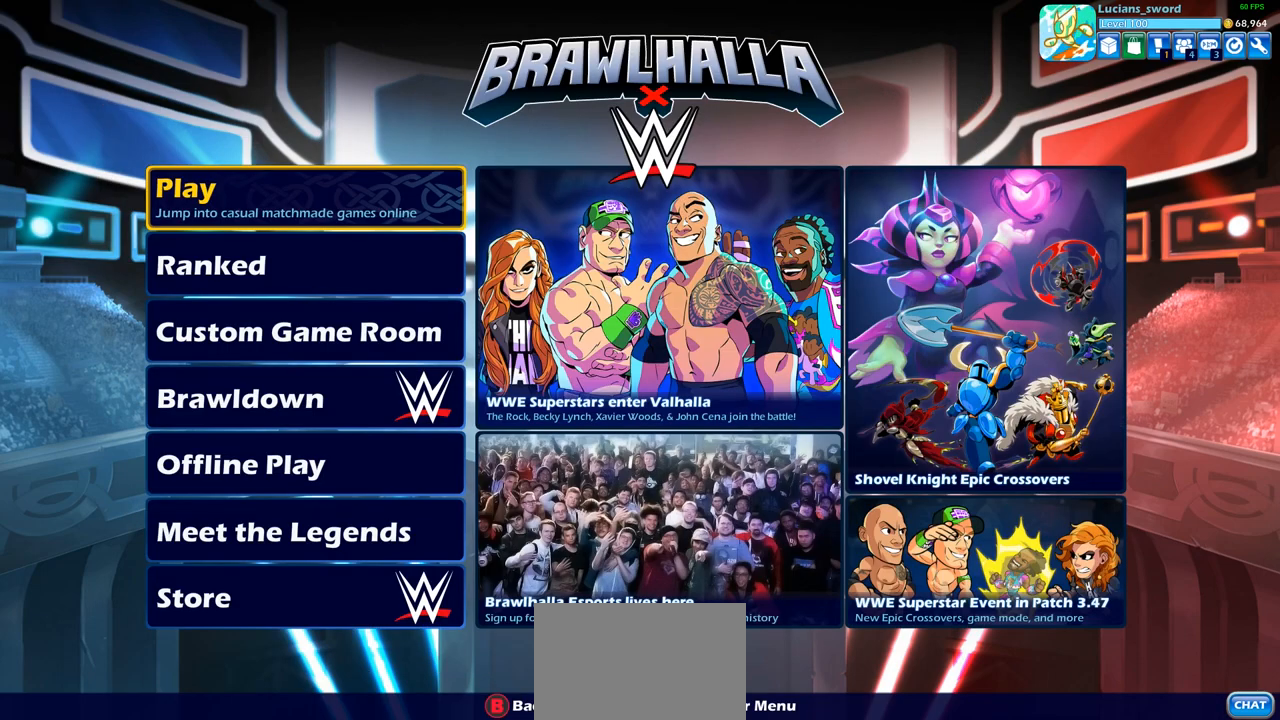
{"buttons": ["DPAD_DOWN"], "left_stick": "center", "right_stick": "center", "events": [[150, "DPAD_DOWN", "down"], [283, "DPAD_DOWN", "up"], [467, "DPAD_DOWN", "down"]]}
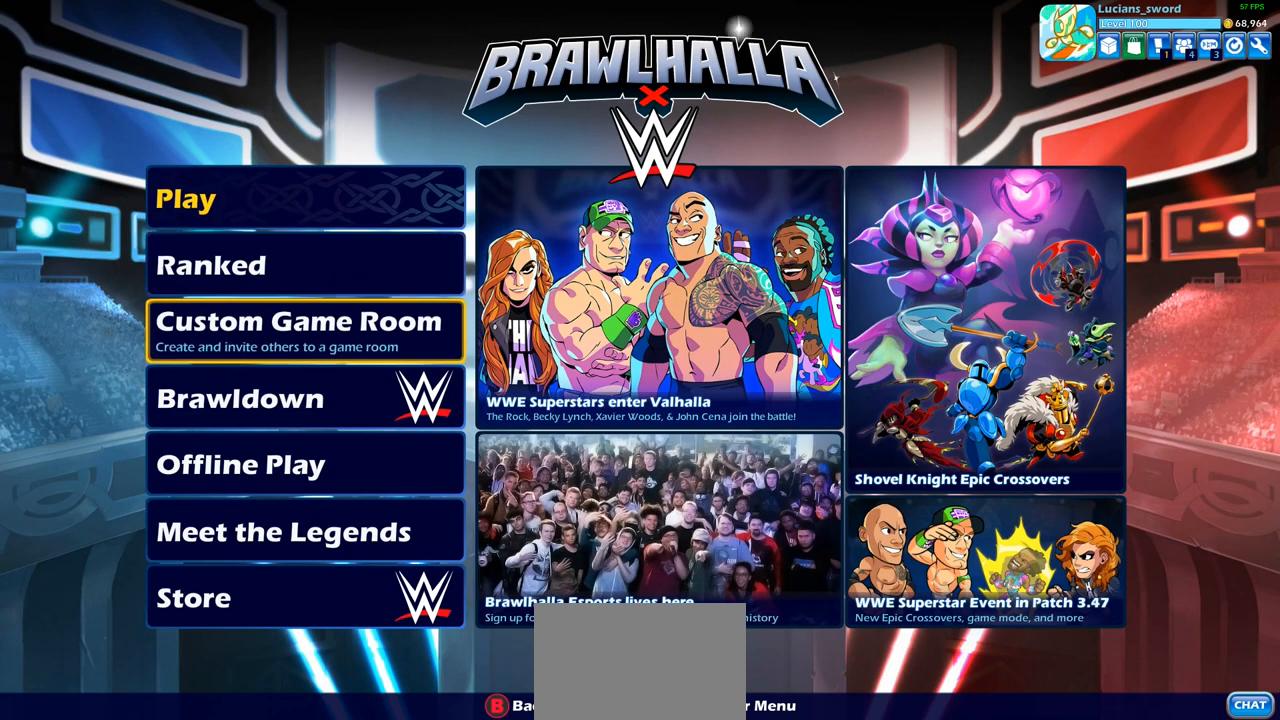
{"buttons": [], "left_stick": "center", "right_stick": "center", "events": [[83, "DPAD_DOWN", "up"]]}
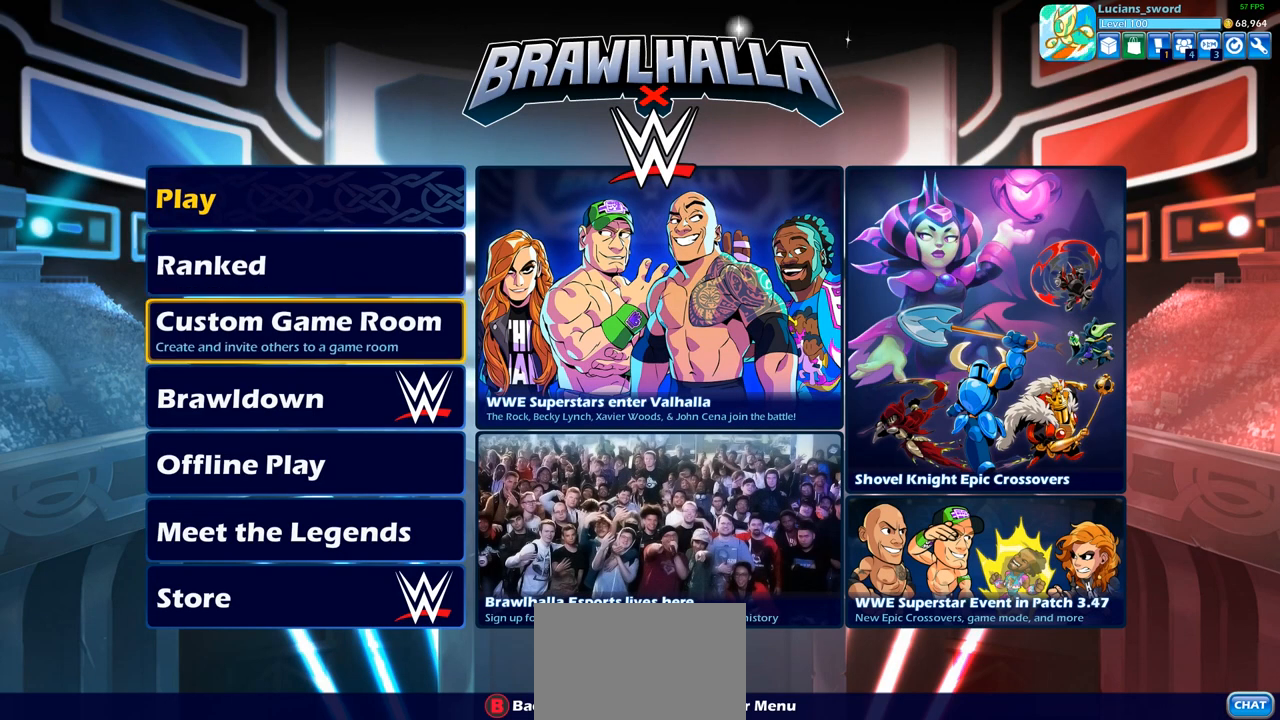
{"buttons": [], "left_stick": "center", "right_stick": "center", "events": [[200, "DPAD_DOWN", "down"], [317, "DPAD_DOWN", "up"]]}
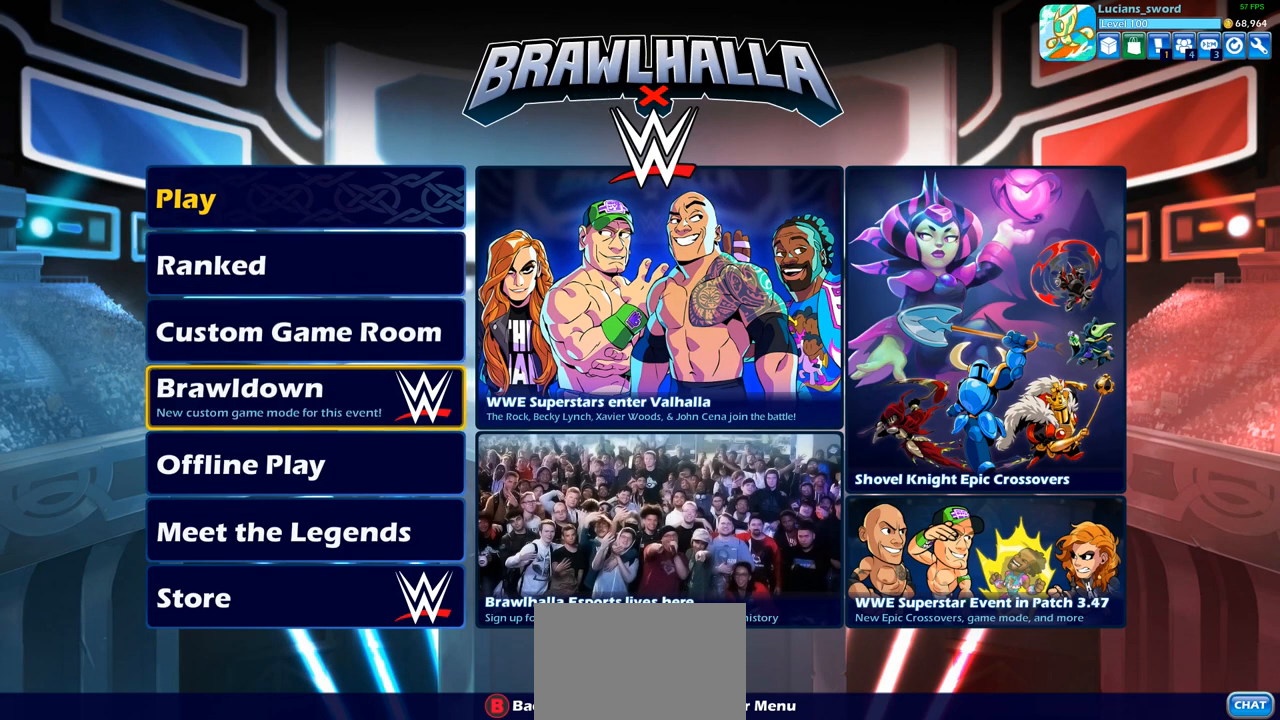
{"buttons": [], "left_stick": "center", "right_stick": "center", "events": [[33, "DPAD_UP", "down"], [150, "DPAD_UP", "up"], [250, "DPAD_UP", "down"], [350, "DPAD_UP", "up"]]}
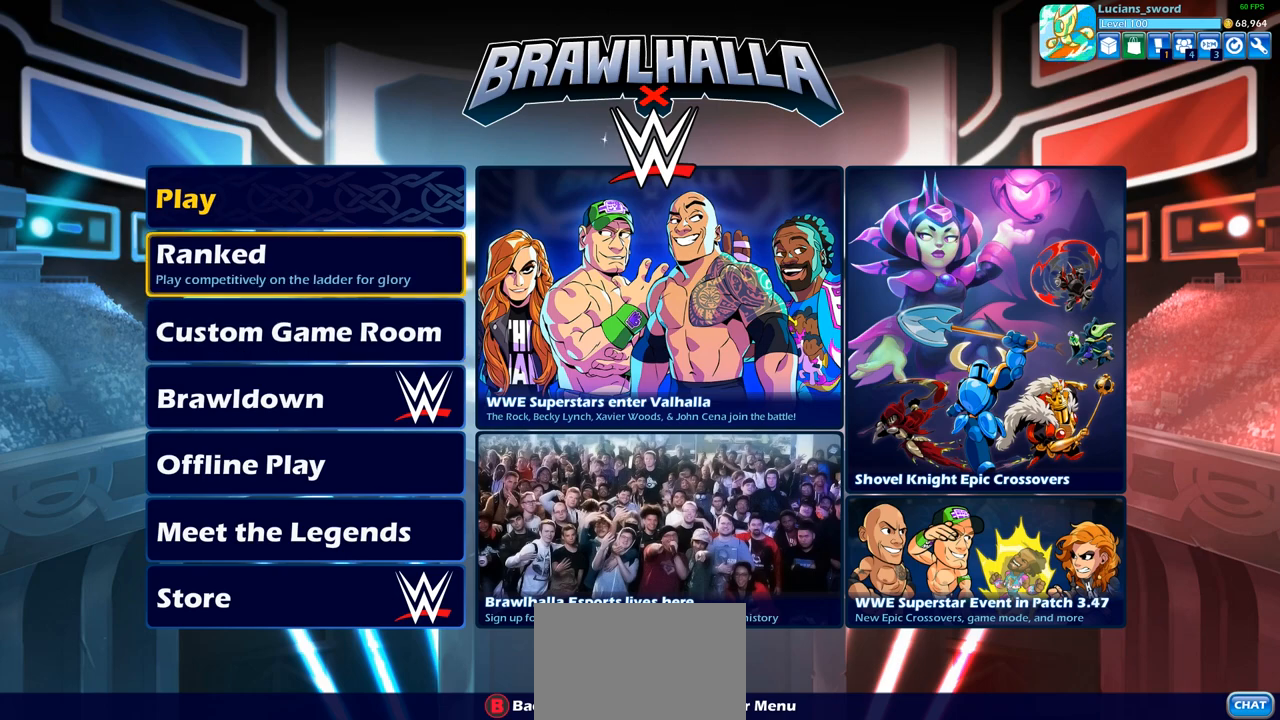
{"buttons": [], "left_stick": "center", "right_stick": "center", "events": [[400, "CROSS", "down"], [467, "CROSS", "up"]]}
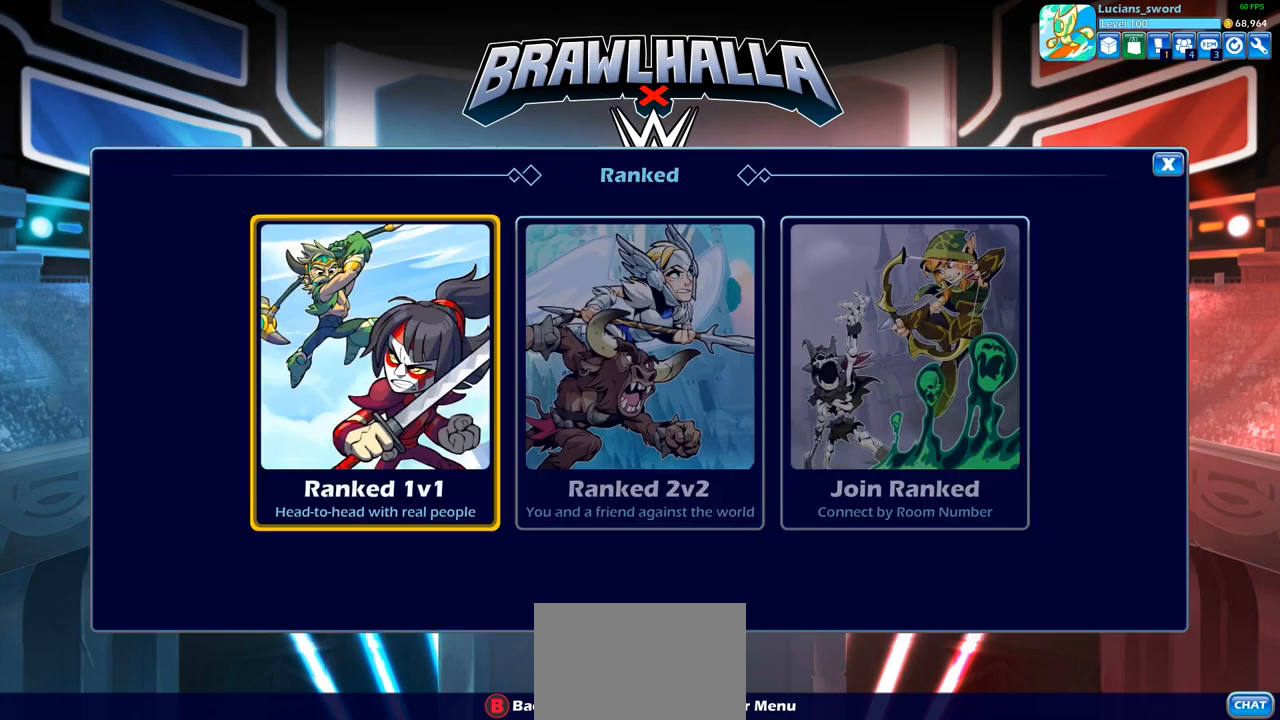
{"buttons": [], "left_stick": "center", "right_stick": "center", "events": [[367, "CROSS", "down"], [450, "CROSS", "up"]]}